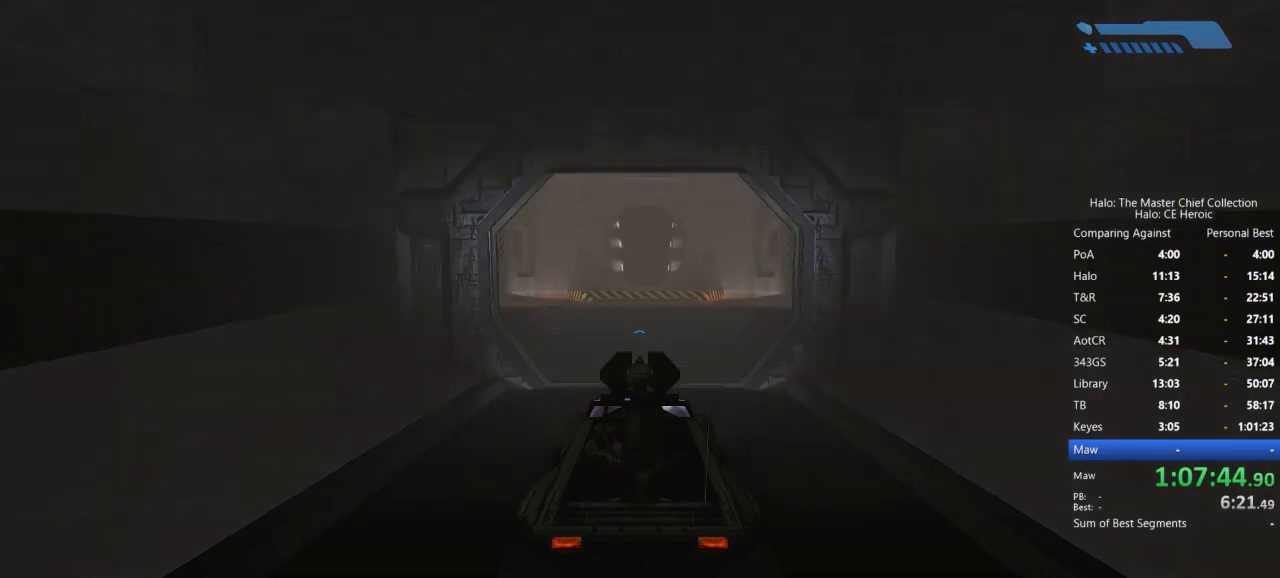
Gameplay with keyboard and mouse; each line is a JSON object with the keys and mouse buttons held at the frame after it. "events" lists presses ("down") and releases ("up") of "a", "alt", "c", "caps_lock", "ctrl", "d", "e", "escape", "f", "g", "q", "r", "s", "shift", "space", "tab", "v", "w", "x", "z", "mouse_left", "mouse_right", "mouse_mb4" and "mouse_mb5" between this image and that frame as [ms after this image, input, new state], when the widget could be followed in between. "mouse_left", "mouse_right", "mouse_mb4", "mouse_mb5" = the "left", "right", "mb4", "mb5" buttons of the "mouse" list. No other keys are recorded. Not read: mouse_move.
{"keys": ["w"], "mouse": [], "events": []}
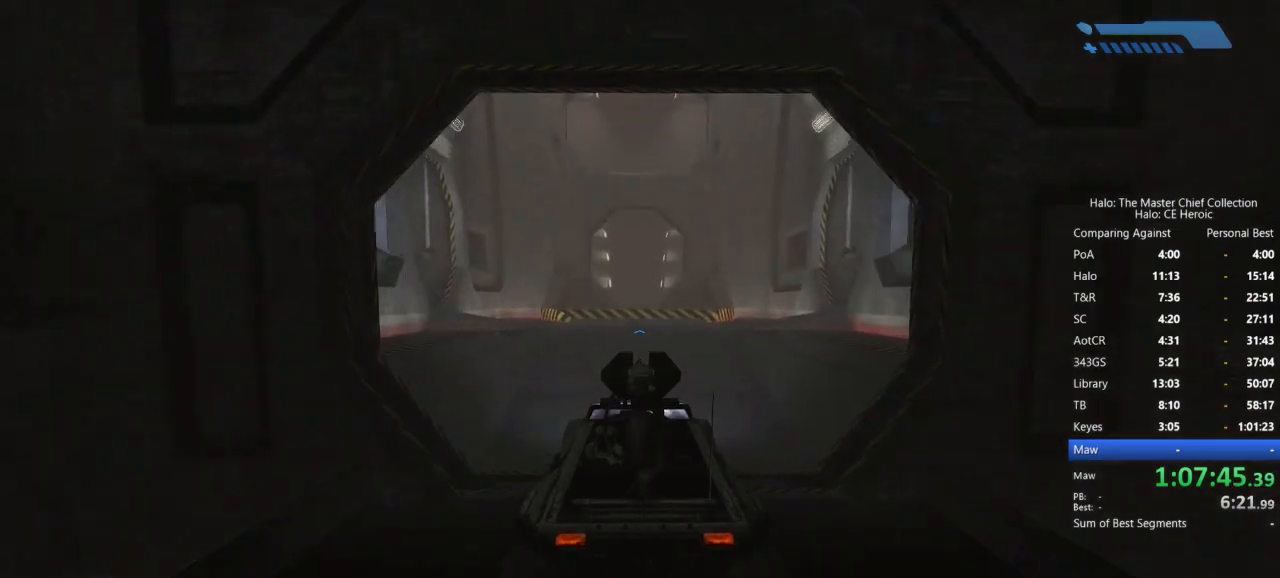
{"keys": ["w"], "mouse": [], "events": []}
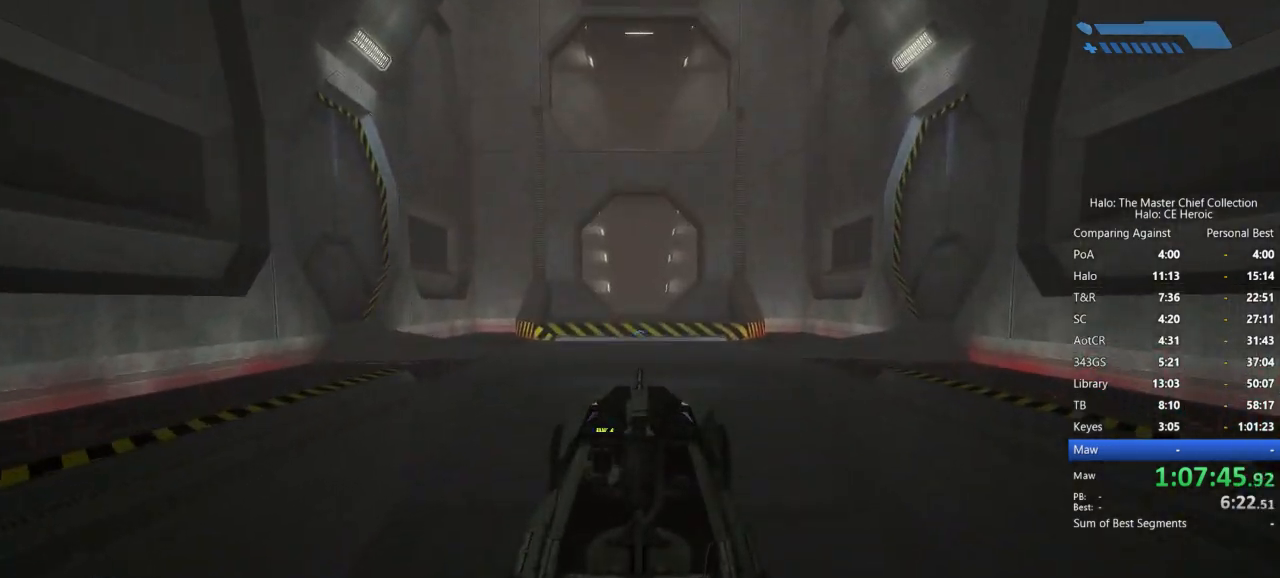
{"keys": ["w"], "mouse": [], "events": []}
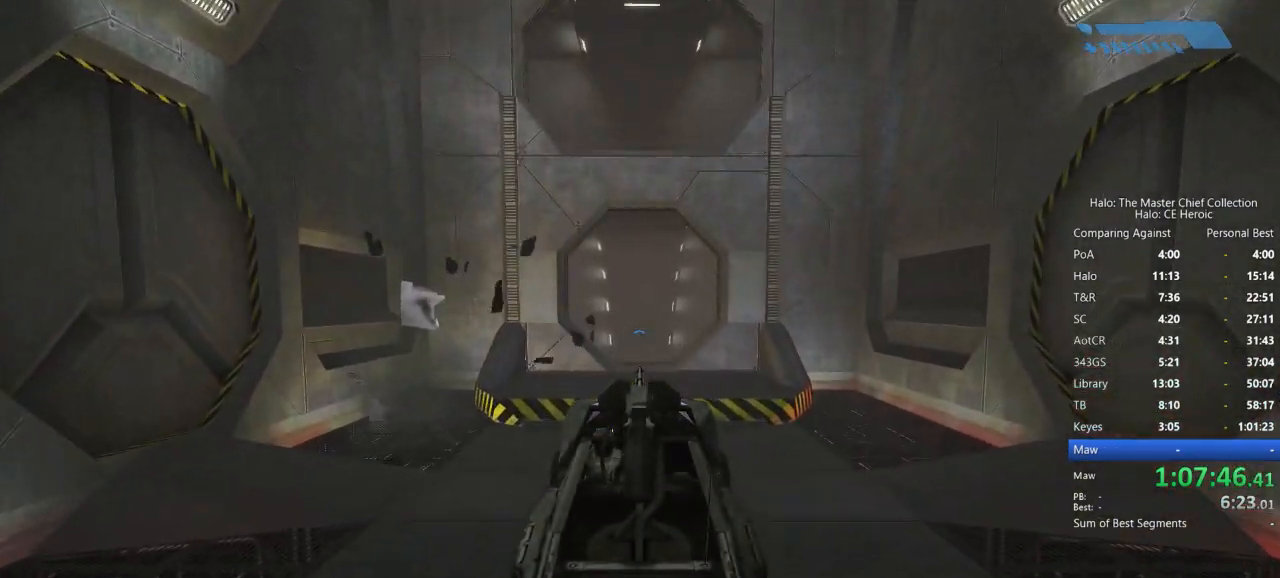
{"keys": ["w"], "mouse": [], "events": []}
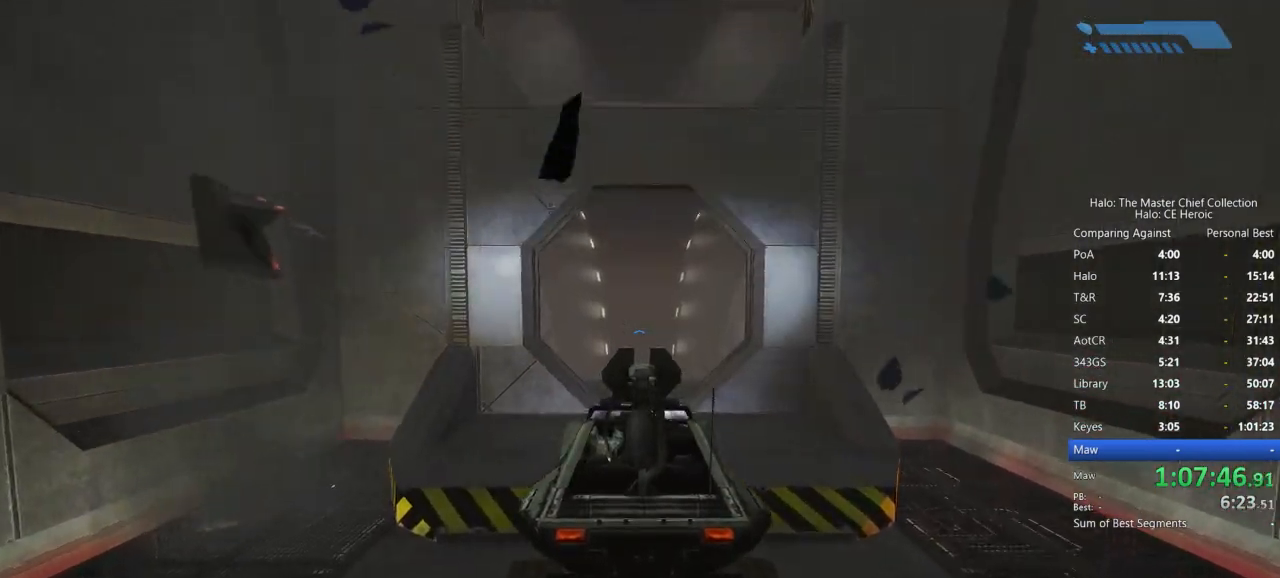
{"keys": ["w"], "mouse": [], "events": []}
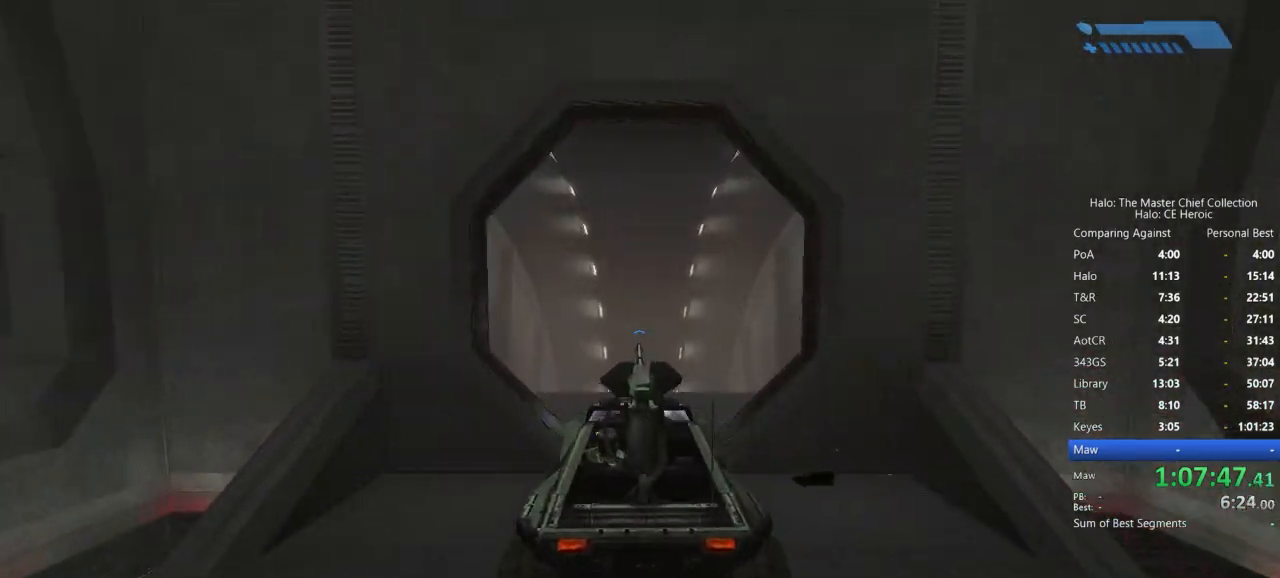
{"keys": ["w"], "mouse": [], "events": []}
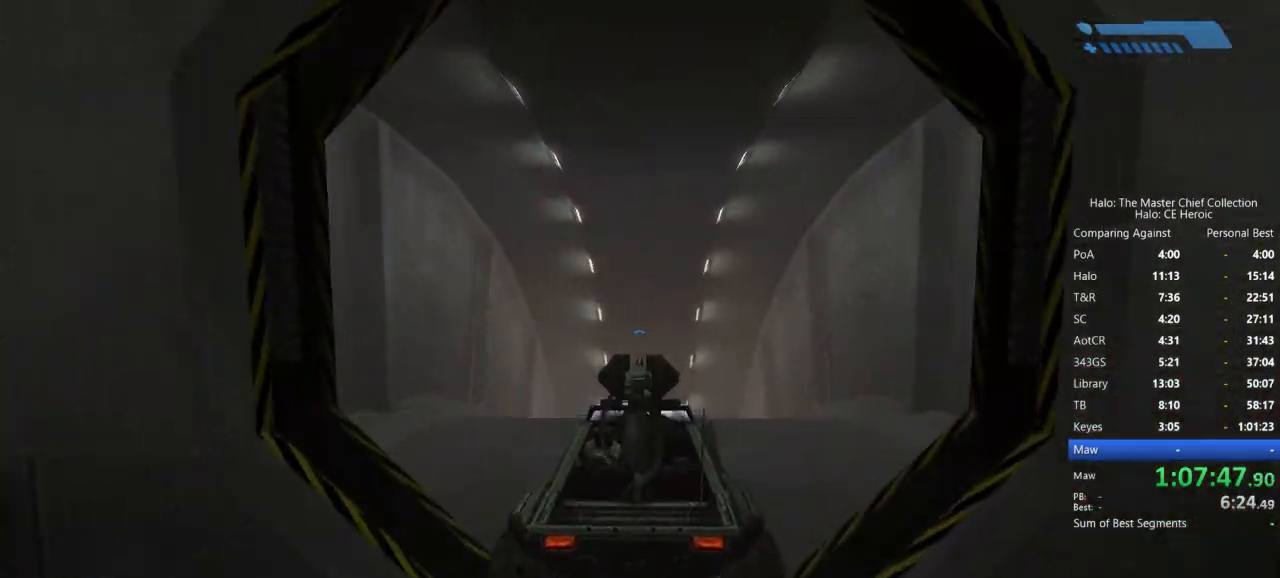
{"keys": ["w"], "mouse": [], "events": []}
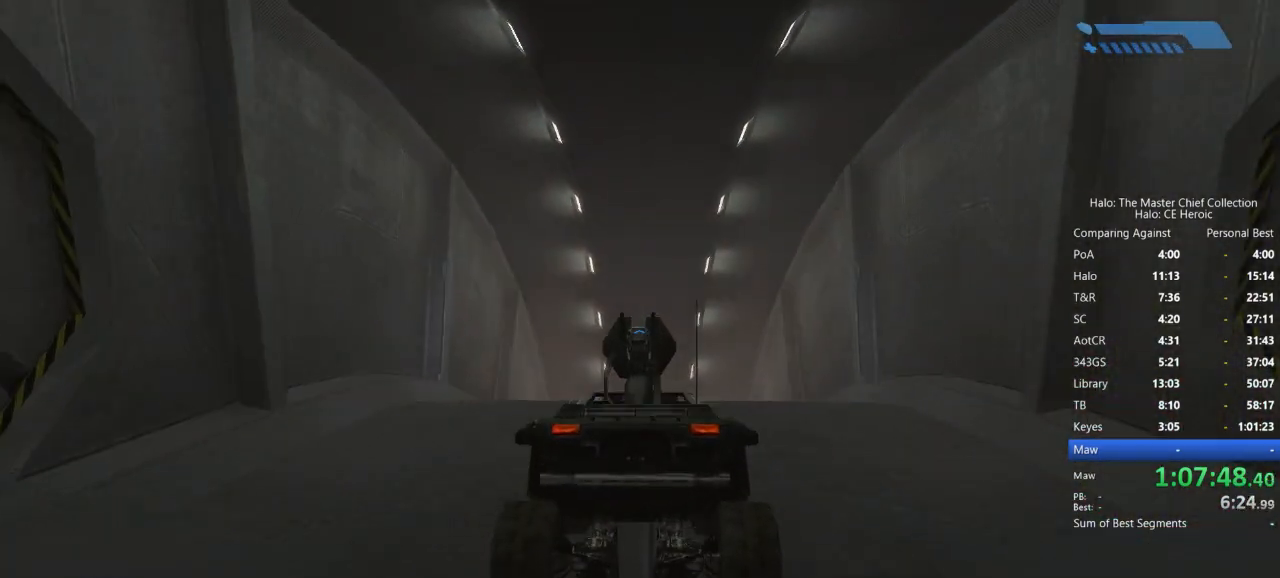
{"keys": ["w"], "mouse": [], "events": []}
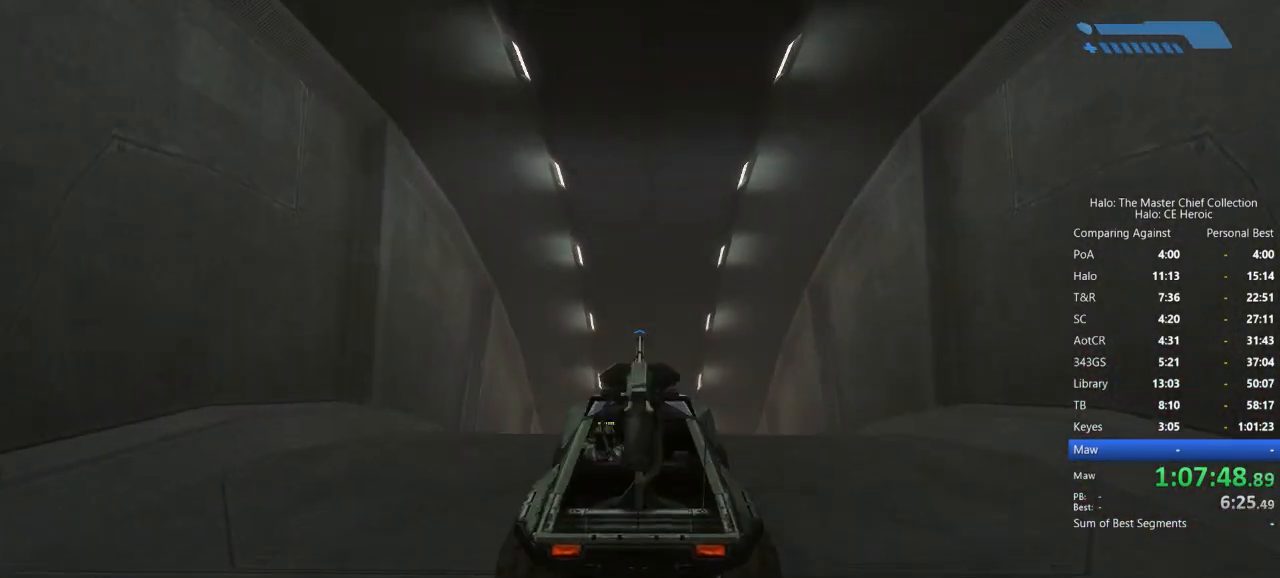
{"keys": ["w"], "mouse": [], "events": []}
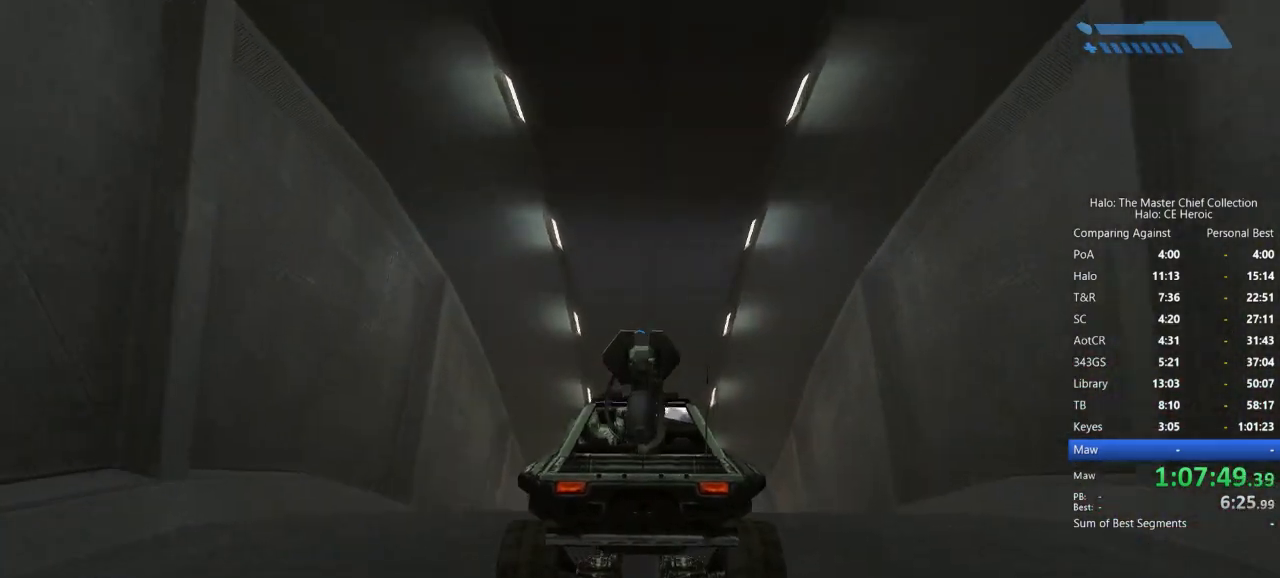
{"keys": ["w"], "mouse": [], "events": []}
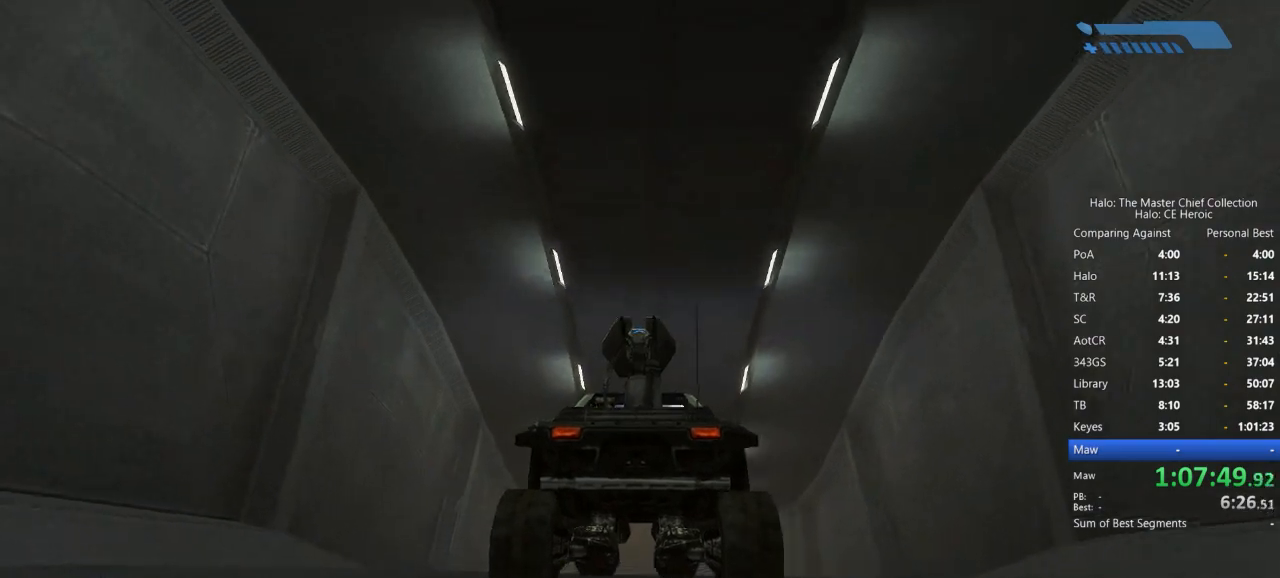
{"keys": ["w"], "mouse": [], "events": []}
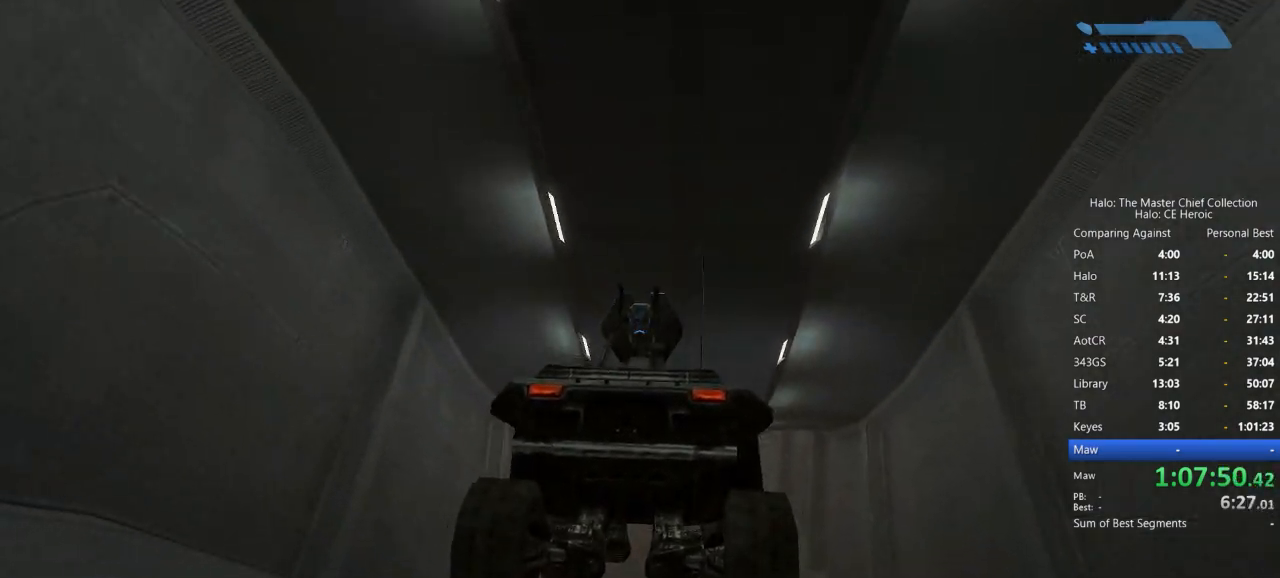
{"keys": ["w"], "mouse": [], "events": []}
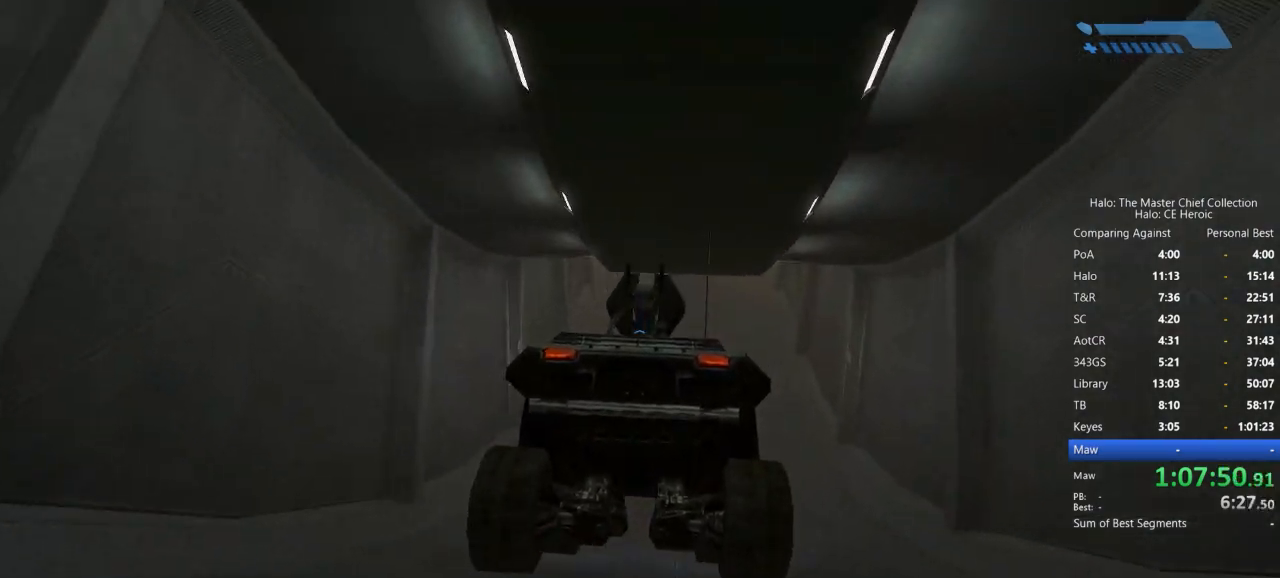
{"keys": ["w"], "mouse": [], "events": []}
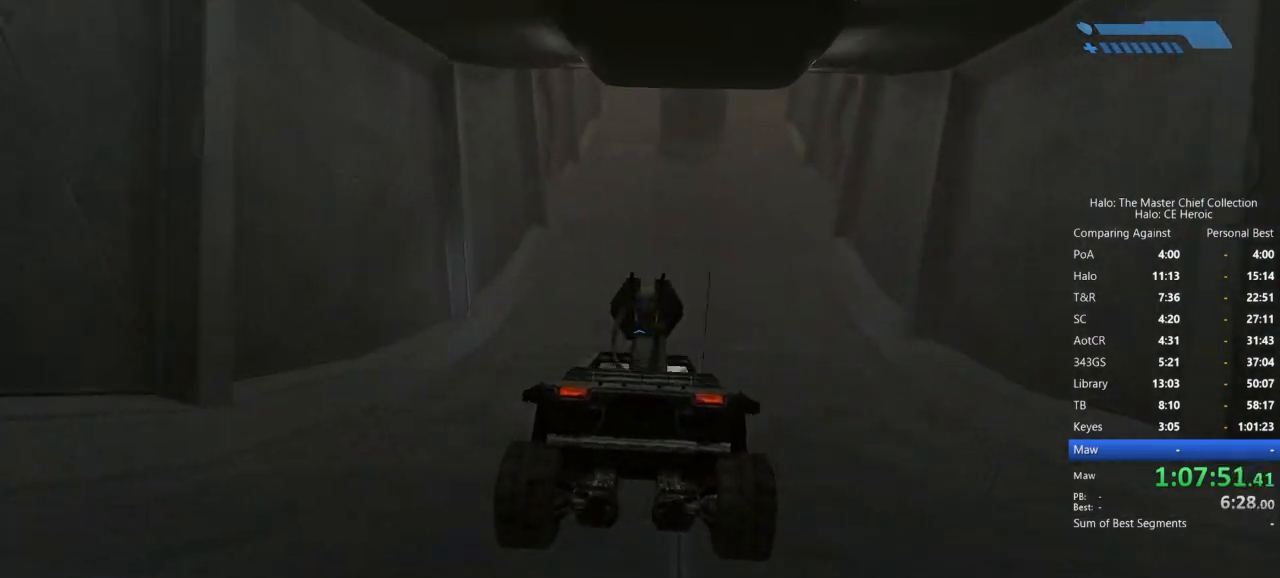
{"keys": ["w"], "mouse": [], "events": []}
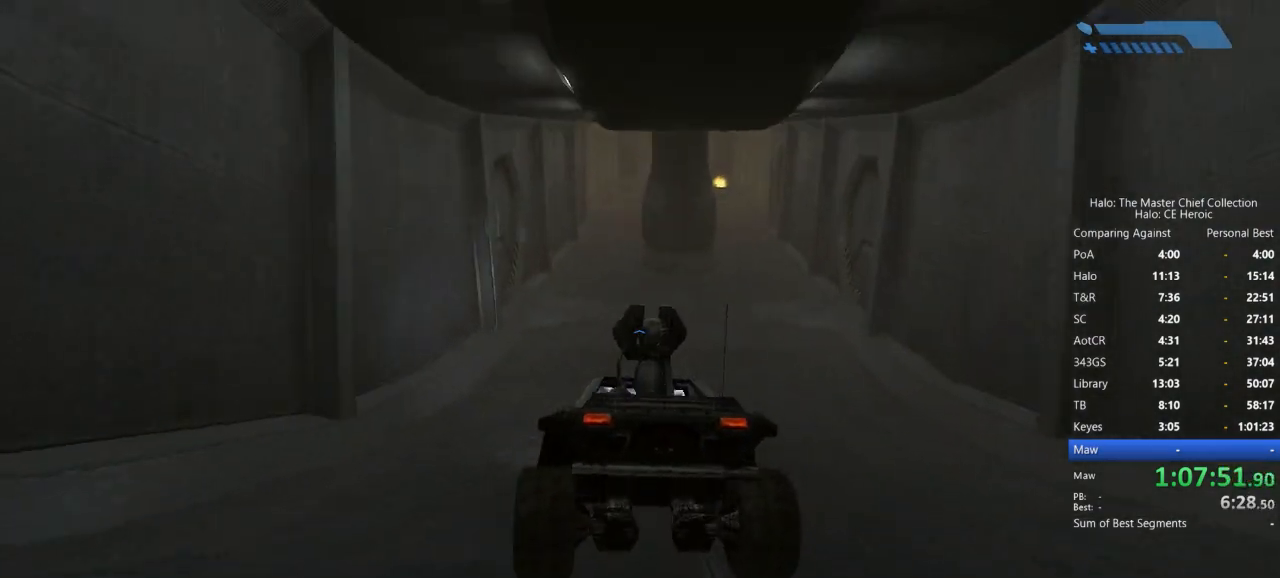
{"keys": ["w"], "mouse": [], "events": []}
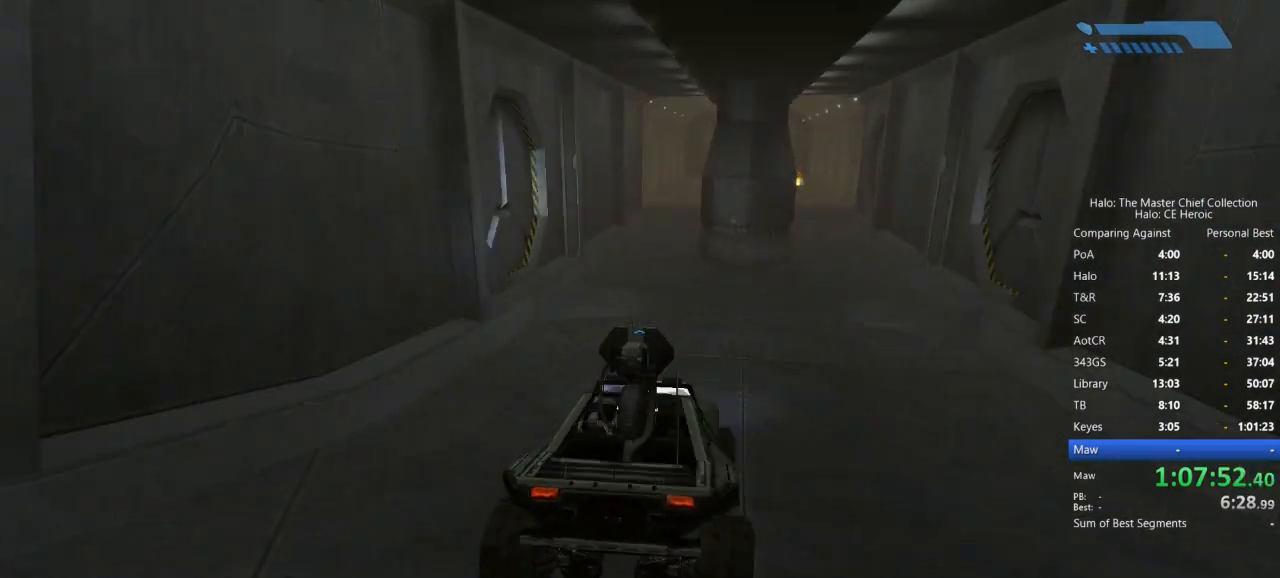
{"keys": ["w"], "mouse": [], "events": []}
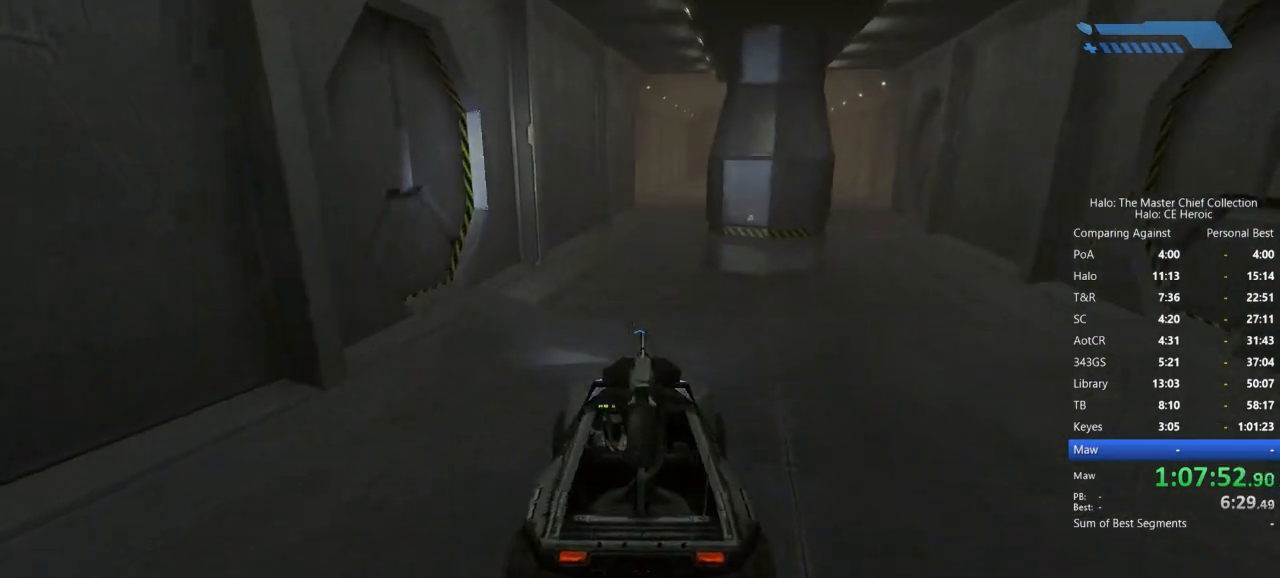
{"keys": ["w"], "mouse": [], "events": []}
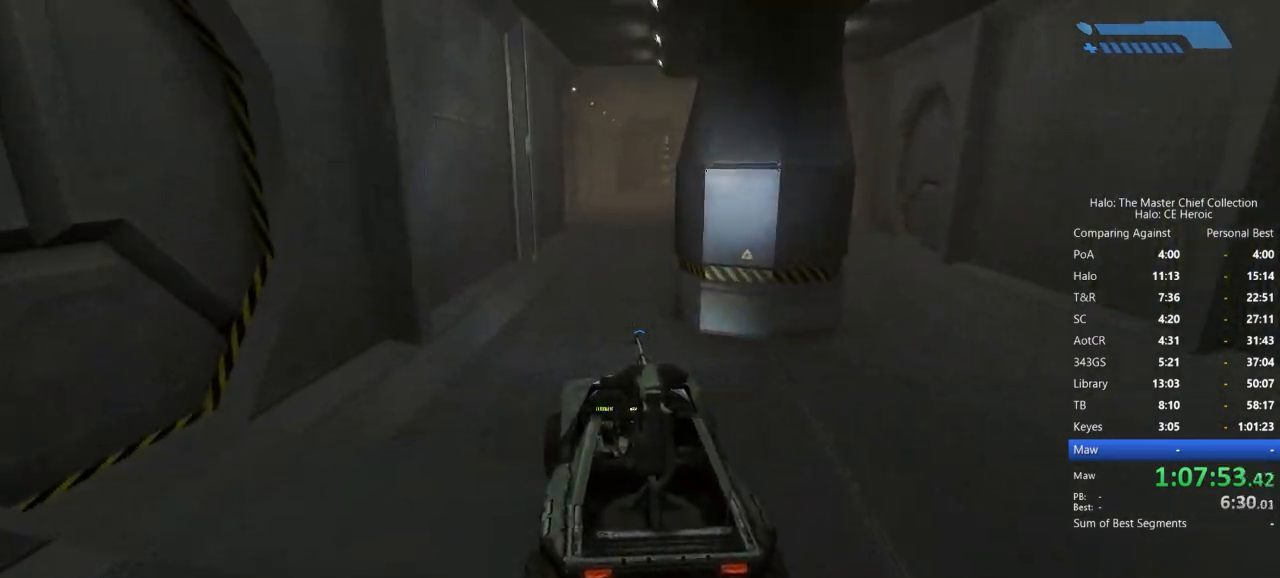
{"keys": ["w"], "mouse": [], "events": []}
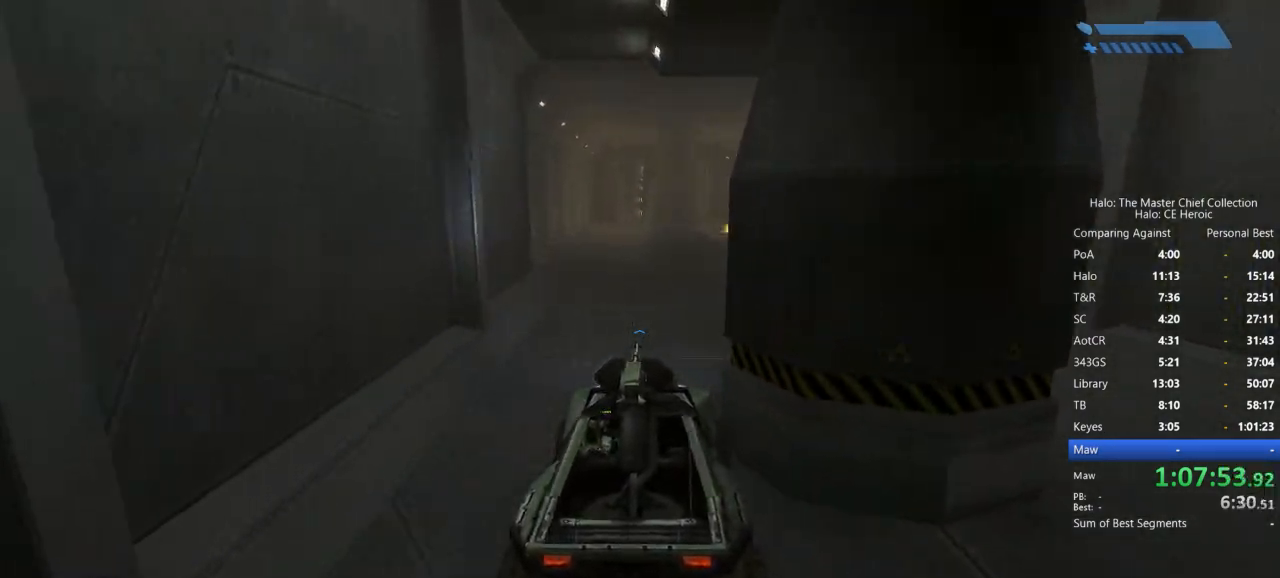
{"keys": ["w"], "mouse": [], "events": []}
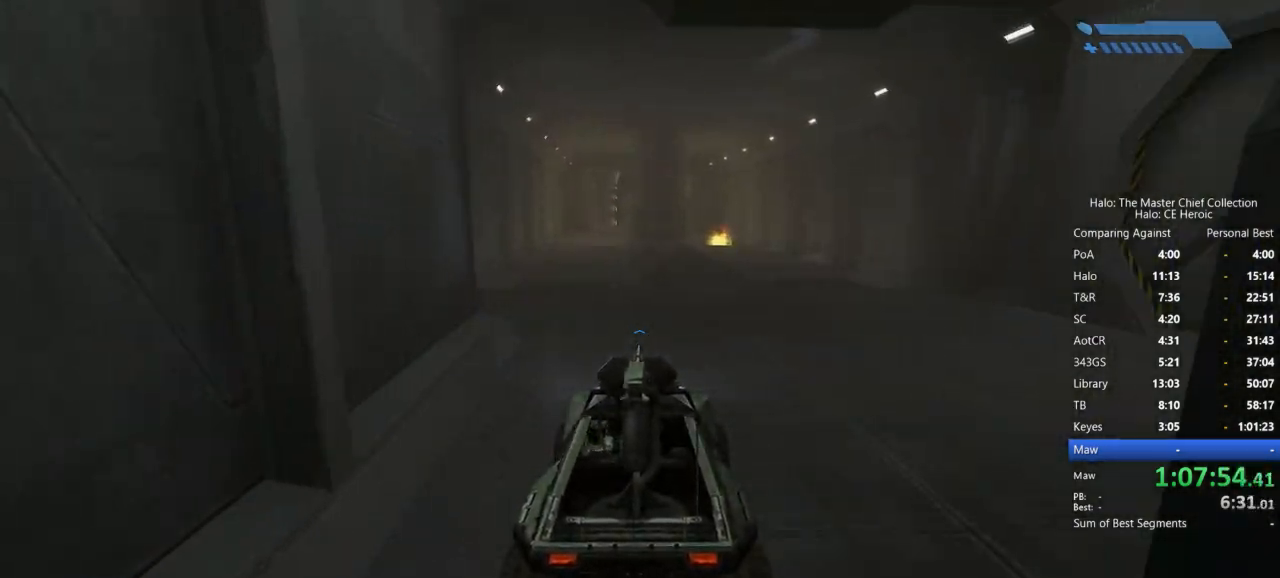
{"keys": ["w"], "mouse": [], "events": []}
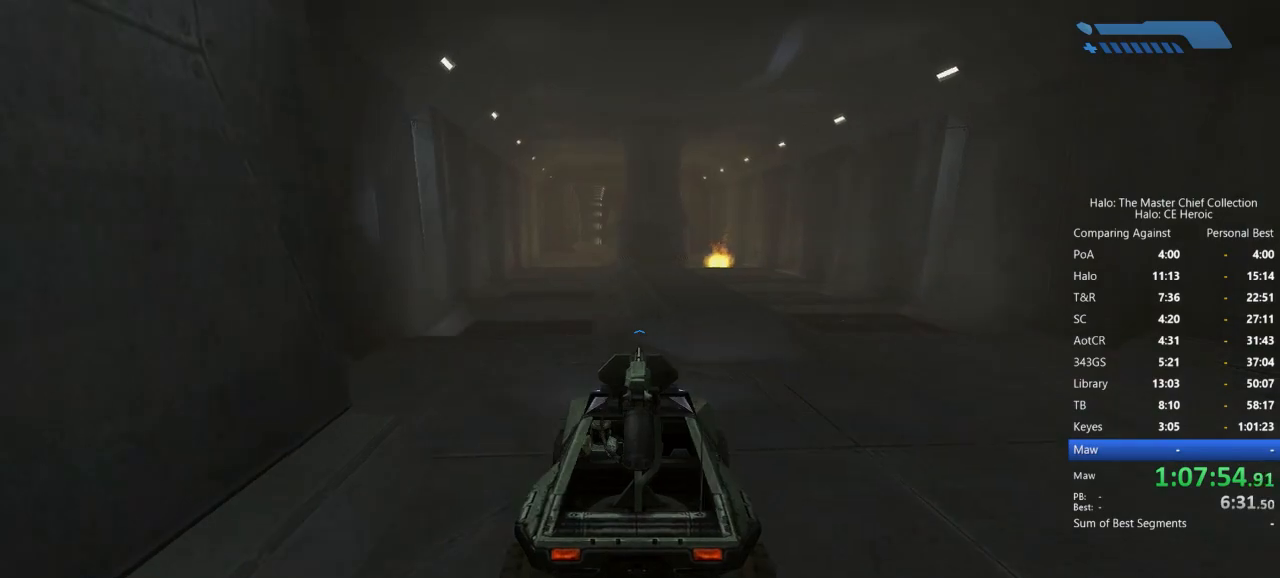
{"keys": ["w"], "mouse": [], "events": []}
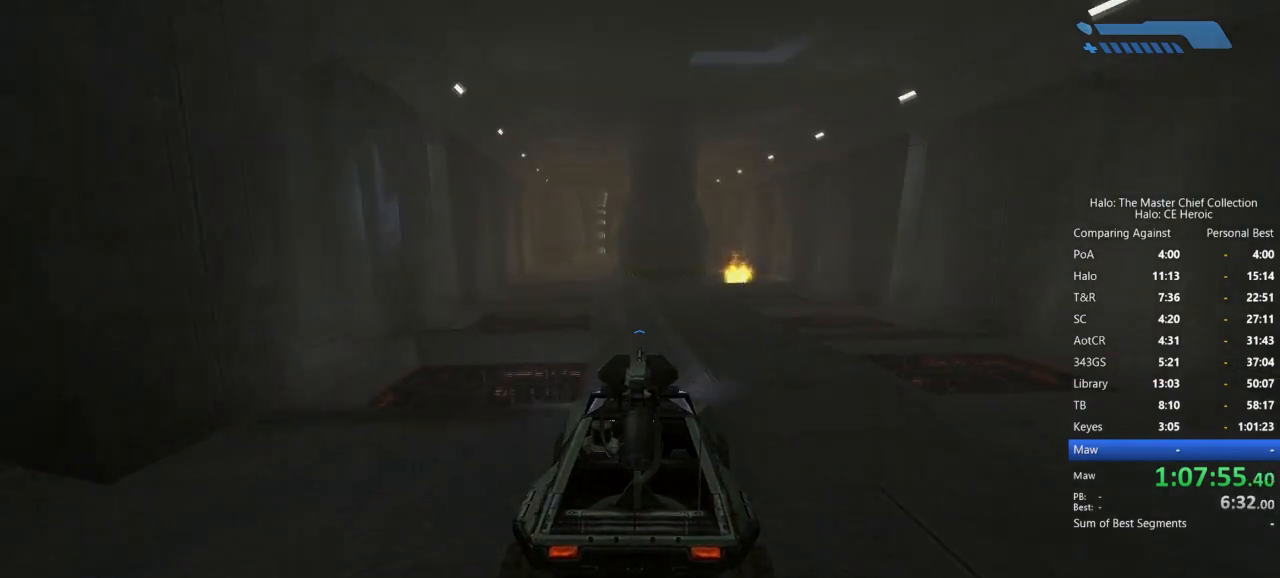
{"keys": ["w"], "mouse": [], "events": []}
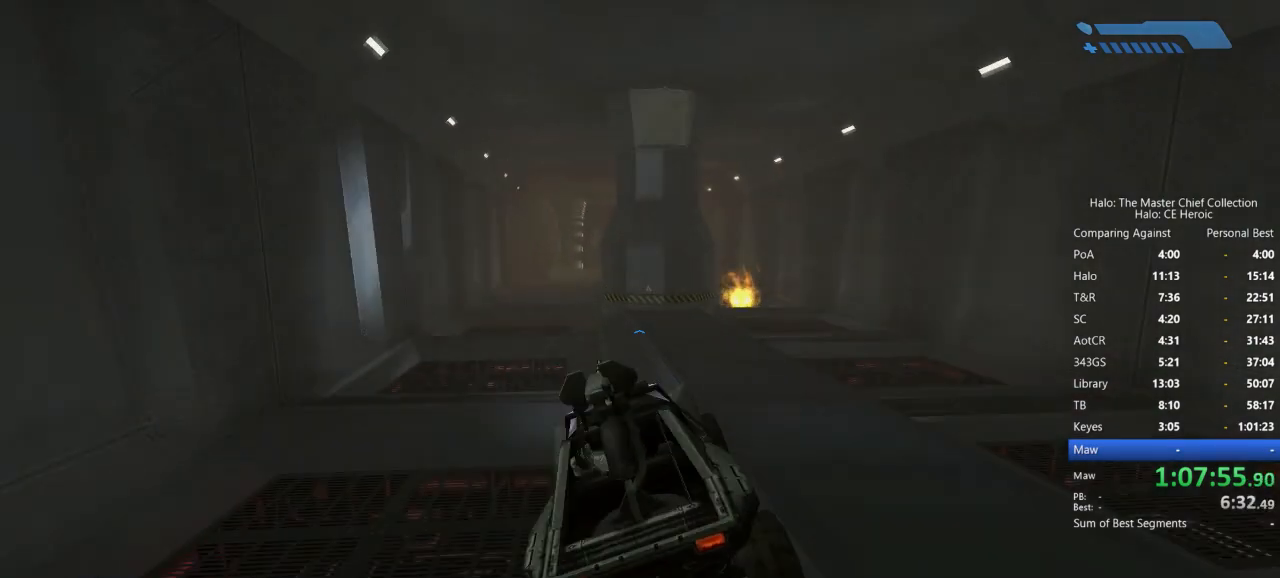
{"keys": ["w"], "mouse": [], "events": []}
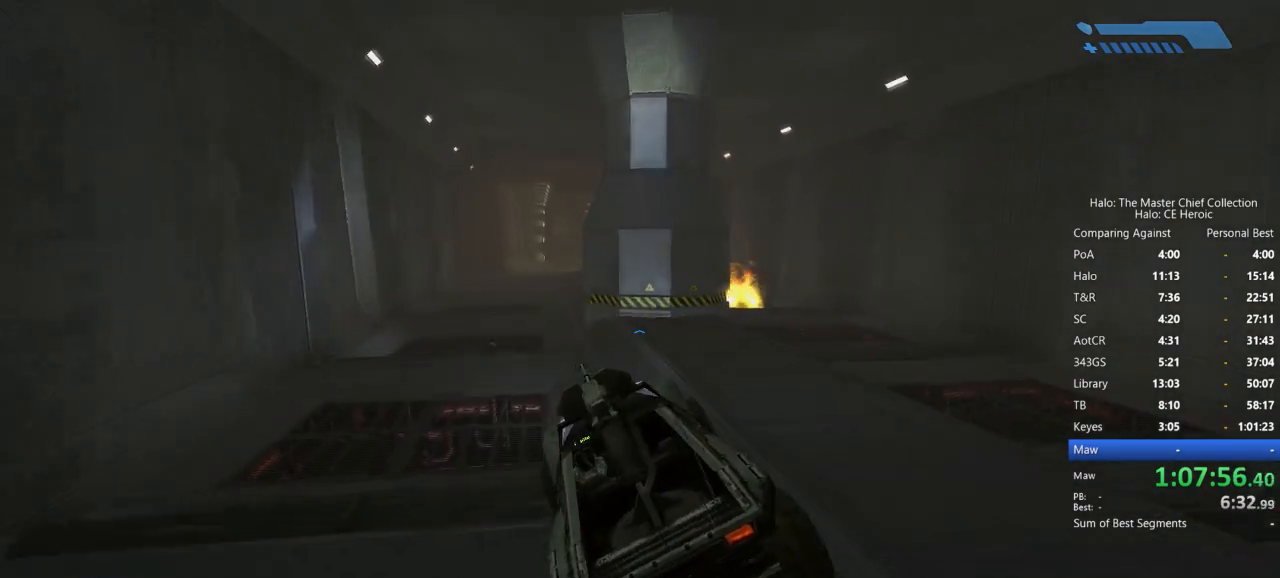
{"keys": ["w"], "mouse": [], "events": []}
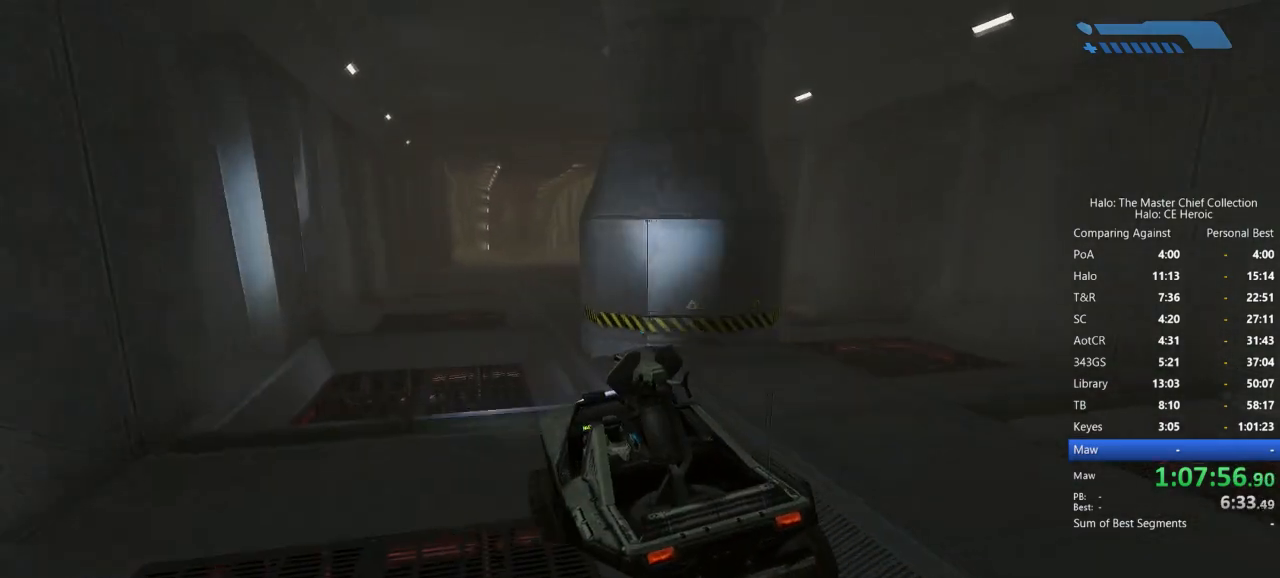
{"keys": ["w"], "mouse": [], "events": []}
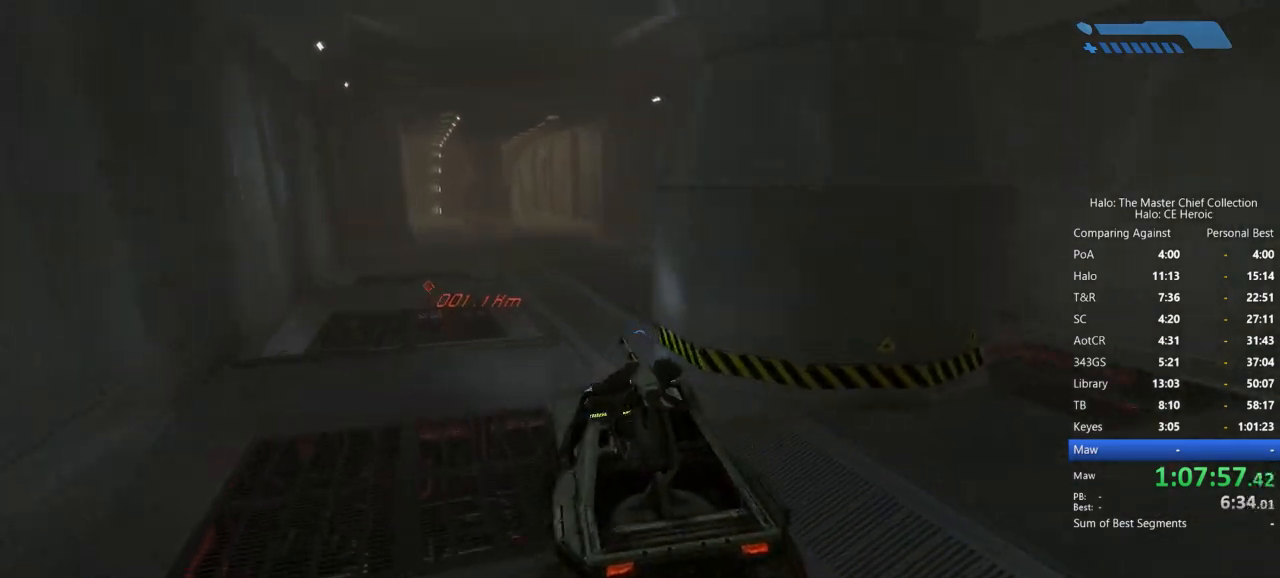
{"keys": ["w"], "mouse": [], "events": []}
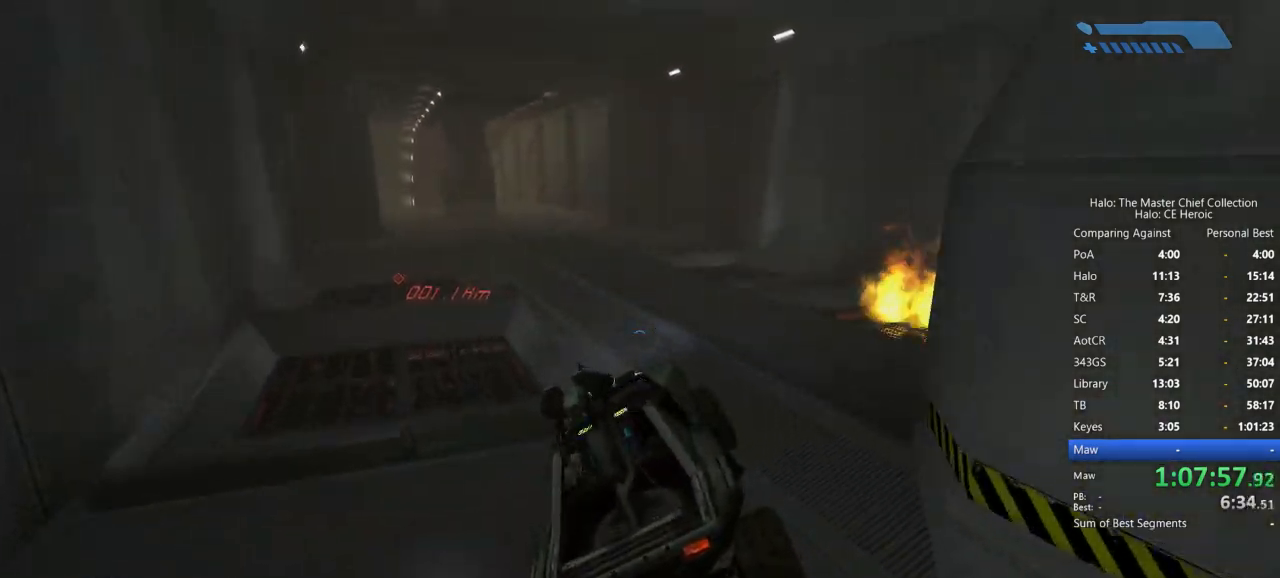
{"keys": ["w"], "mouse": [], "events": []}
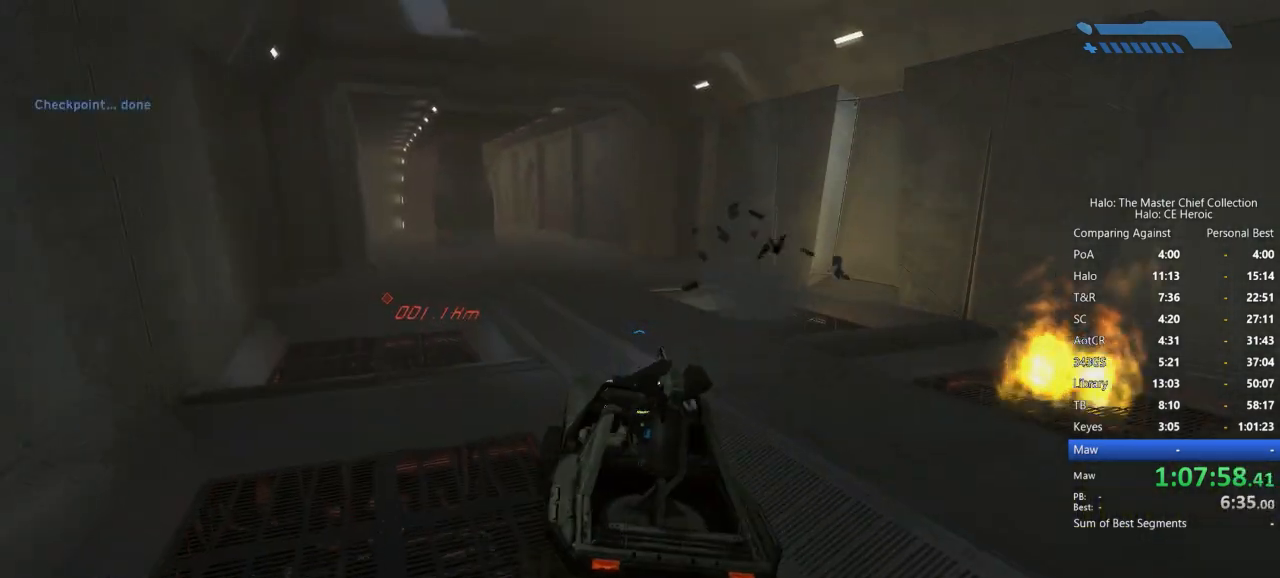
{"keys": ["w"], "mouse": [], "events": []}
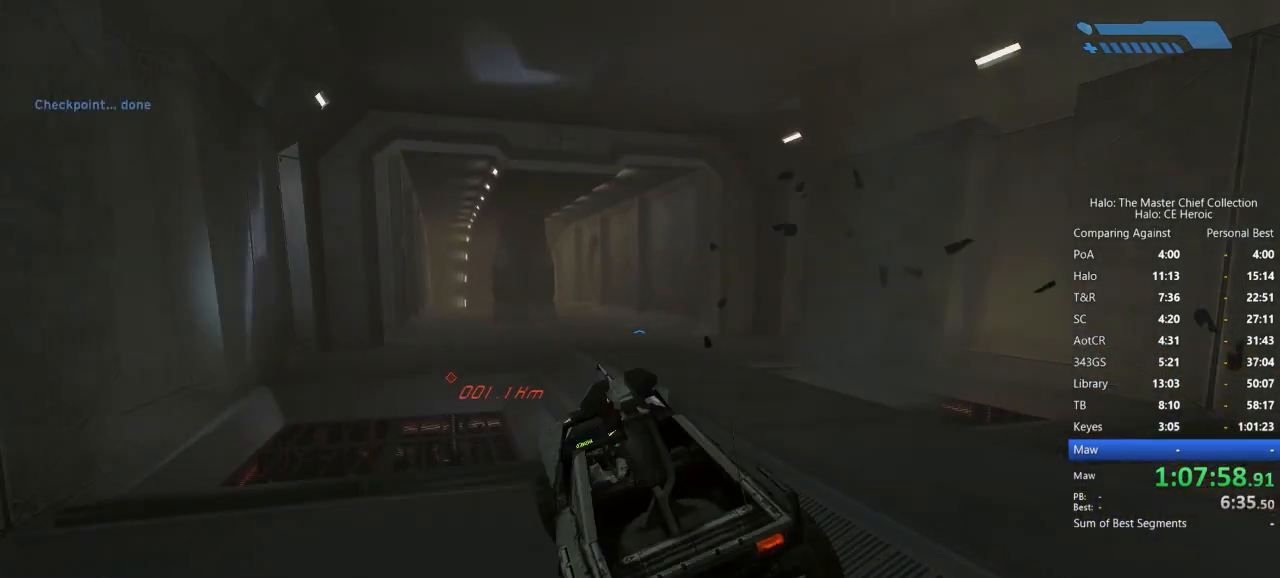
{"keys": ["w"], "mouse": [], "events": []}
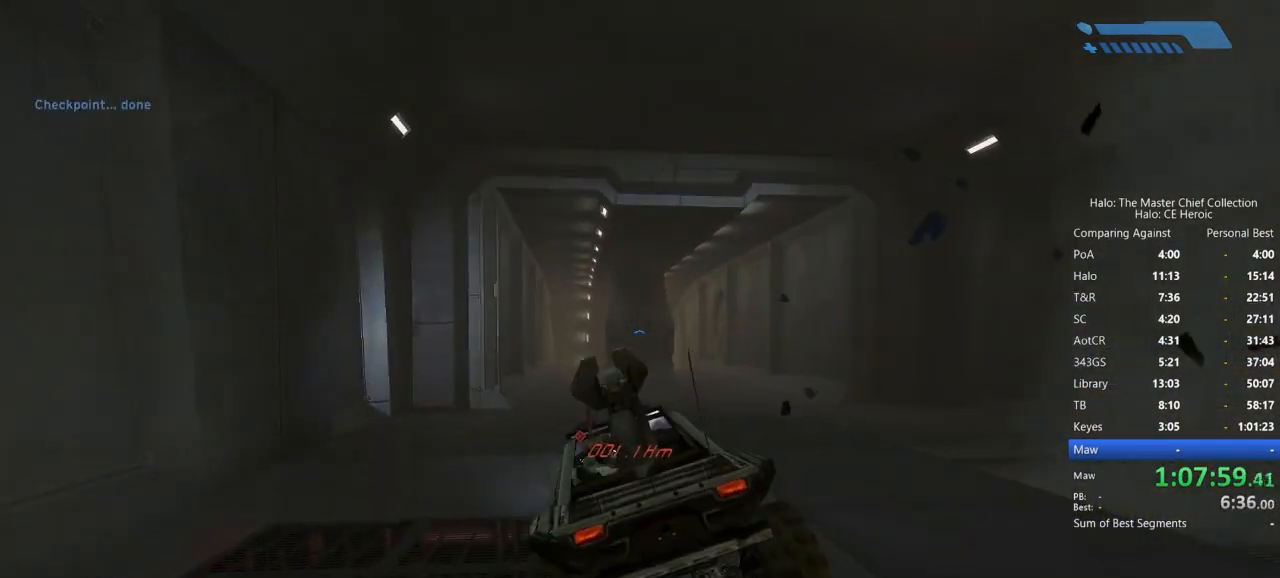
{"keys": ["w"], "mouse": [], "events": []}
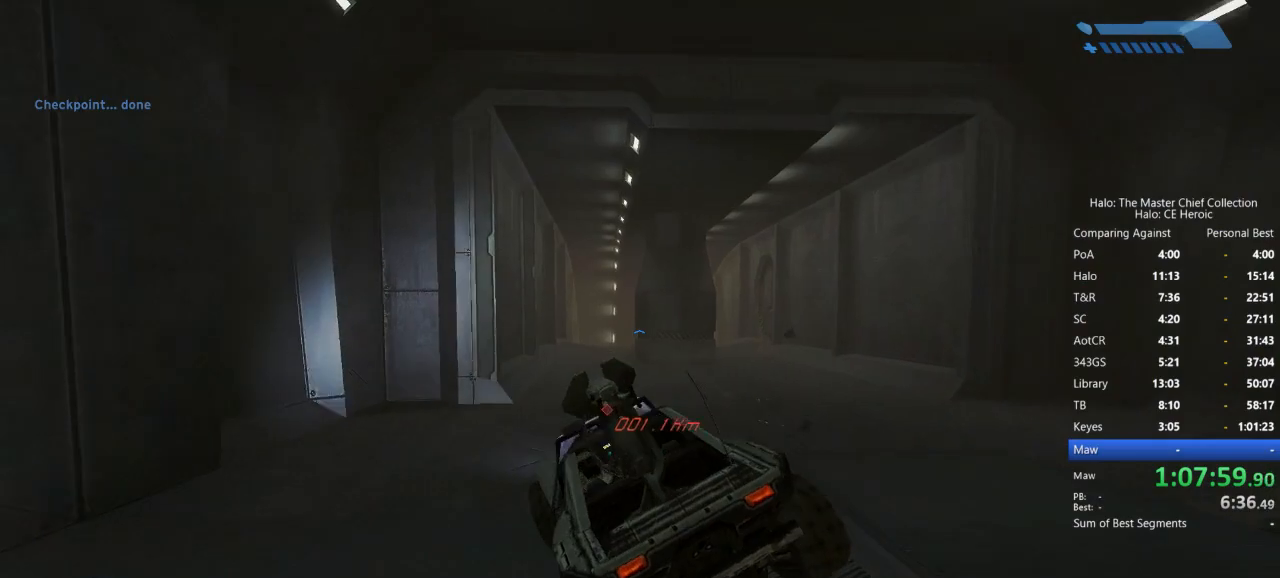
{"keys": ["w"], "mouse": [], "events": []}